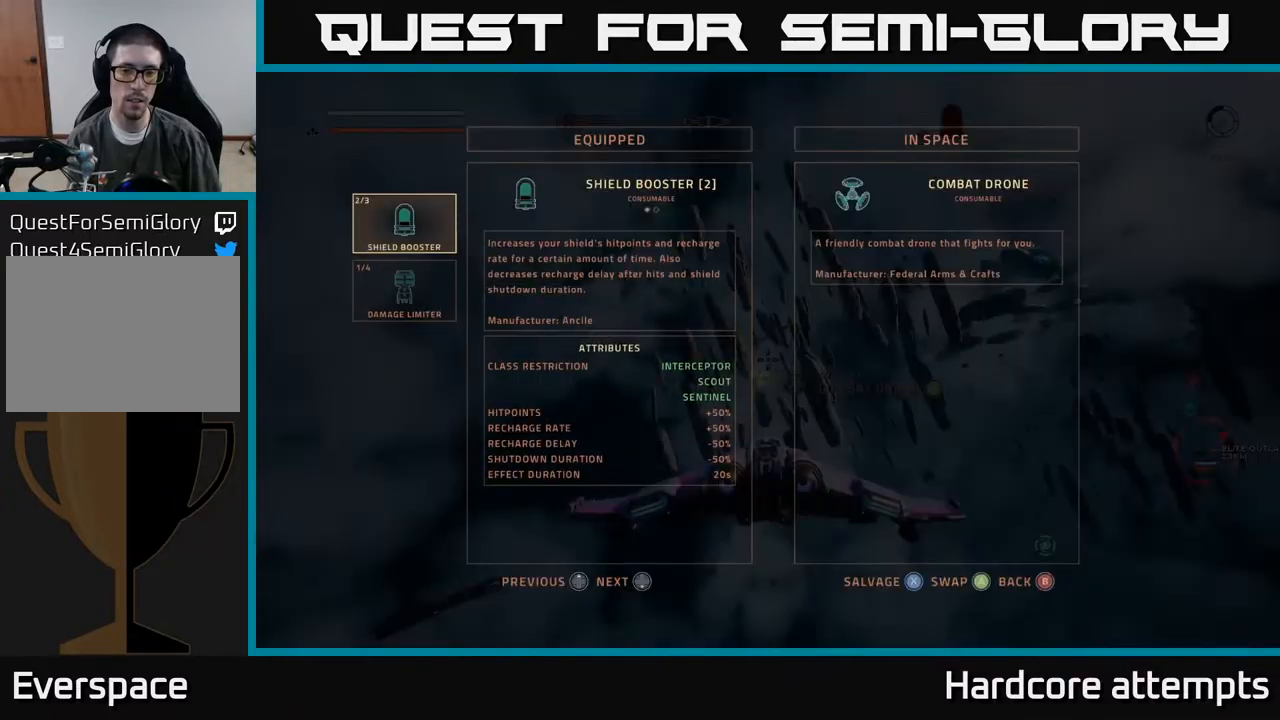
Gameplay with a controller (Xbox layout); each line is a JSON object with the inputs held at the frame after it (dt_ms = milliseconds from this image to that frame). "events" lists button and stick changes between this image and that frame as [ms after this image, input, new state], when the widget could be followed in between.
{"dt_ms": 500, "buttons": [], "left_stick": "center", "right_stick": "center", "events": [[50, "Y", "down"], [134, "Y", "up"]]}
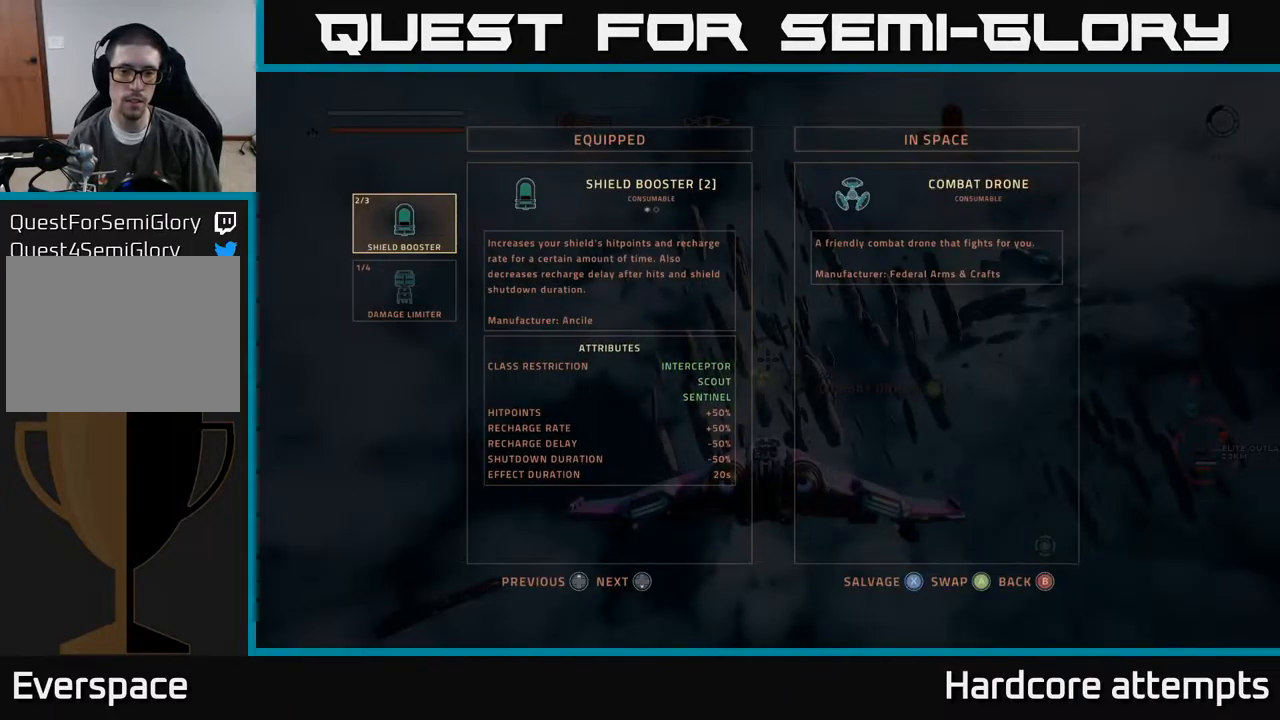
{"dt_ms": 500, "buttons": [], "left_stick": "center", "right_stick": "center", "events": []}
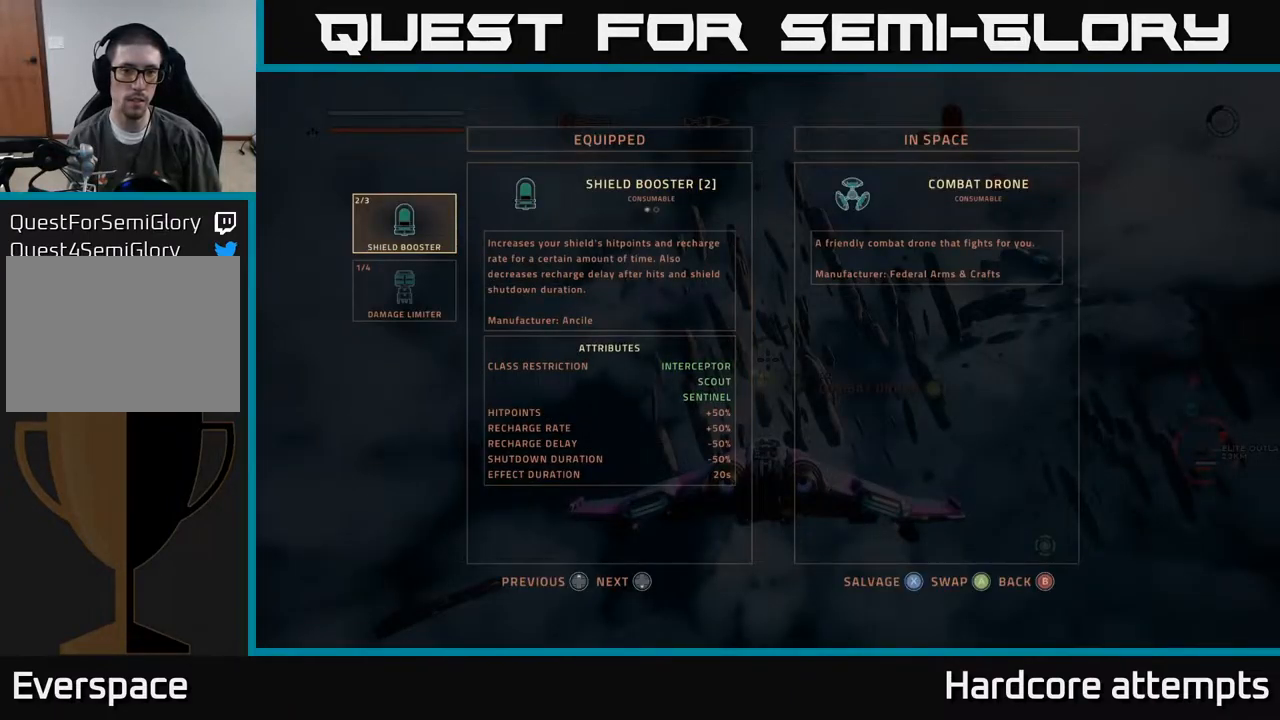
{"dt_ms": 500, "buttons": [], "left_stick": "center", "right_stick": "center", "events": []}
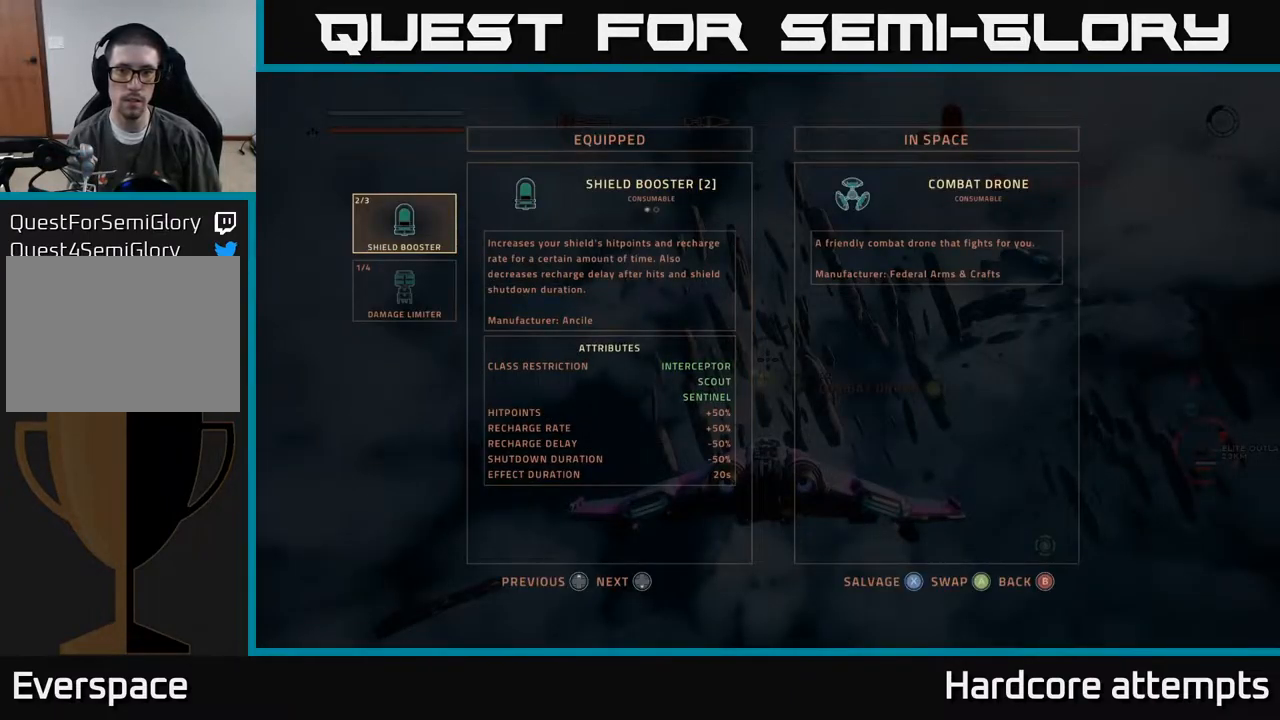
{"dt_ms": 500, "buttons": [], "left_stick": "center", "right_stick": "center", "events": []}
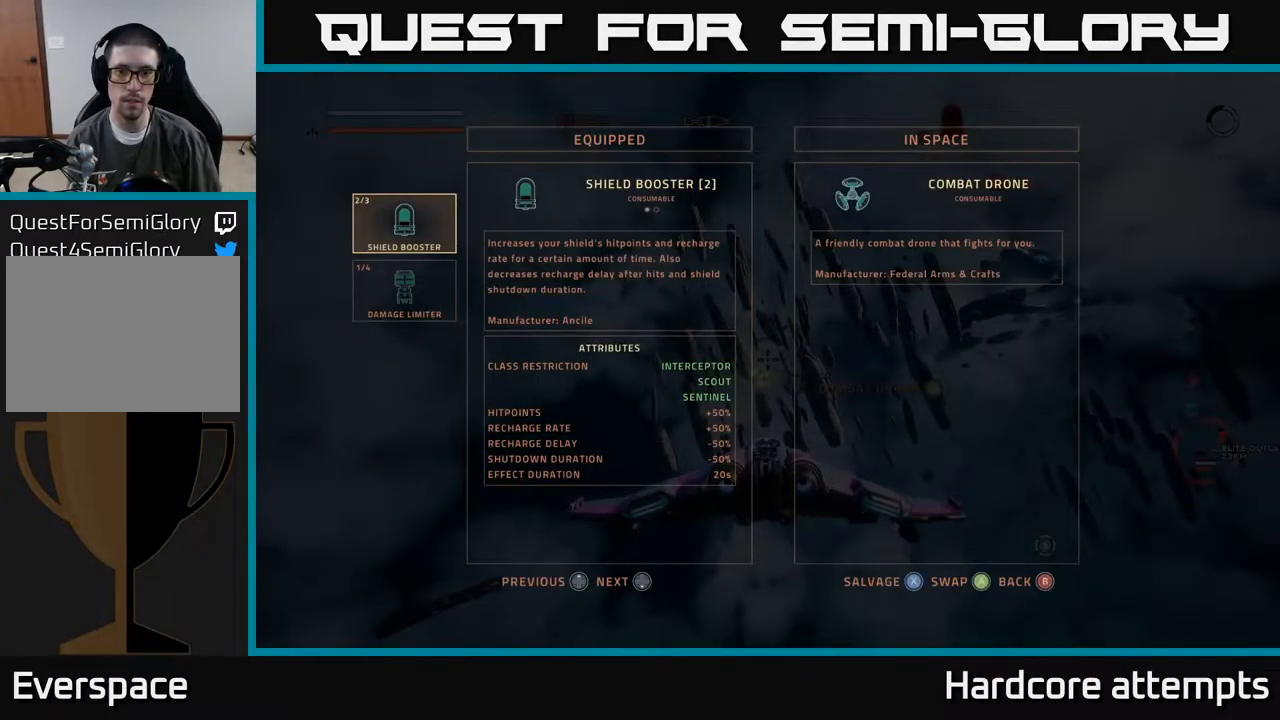
{"dt_ms": 500, "buttons": [], "left_stick": "center", "right_stick": "center", "events": []}
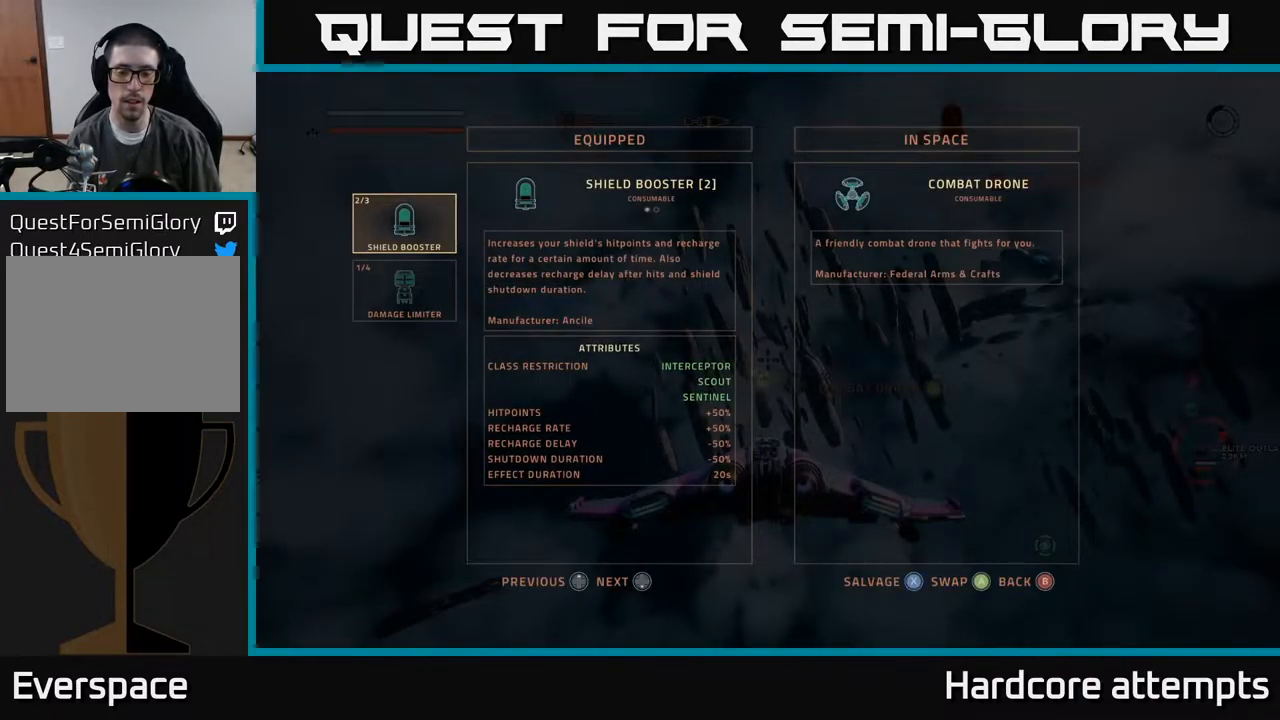
{"dt_ms": 500, "buttons": [], "left_stick": "center", "right_stick": "center", "events": []}
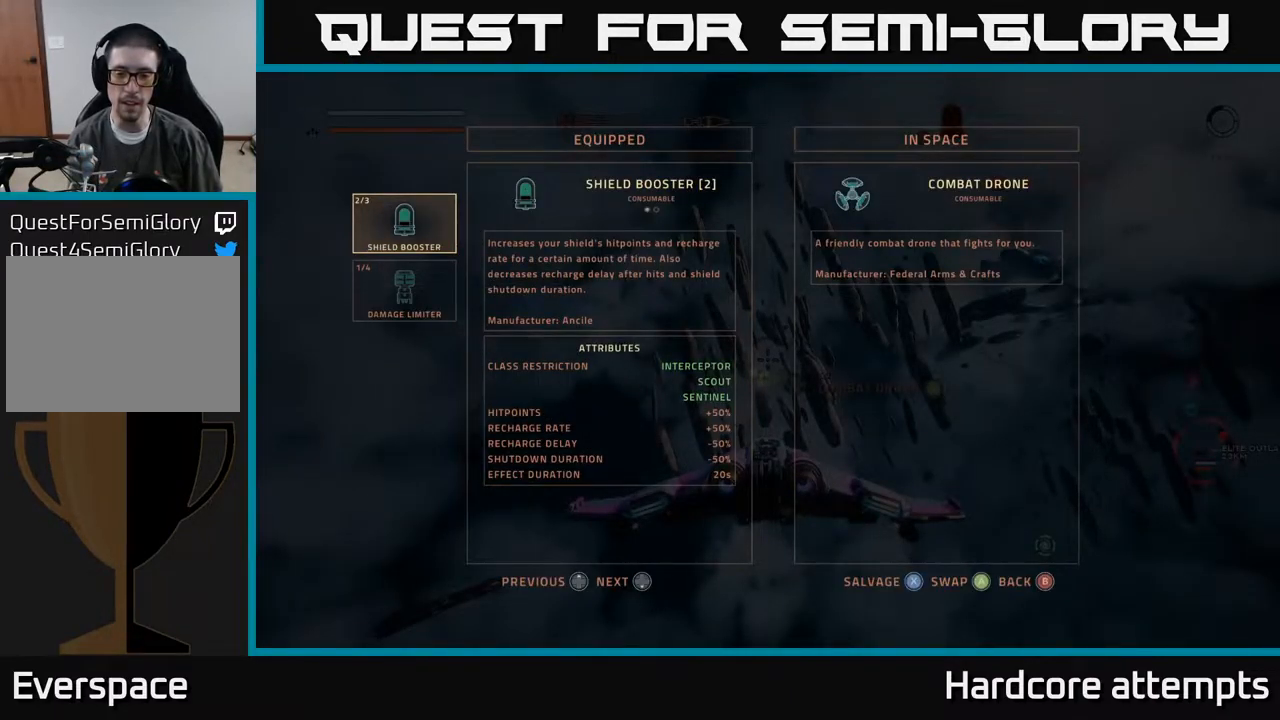
{"dt_ms": 500, "buttons": ["X"], "left_stick": "center", "right_stick": "center", "events": [[334, "X", "down"], [400, "X", "up"], [467, "X", "down"]]}
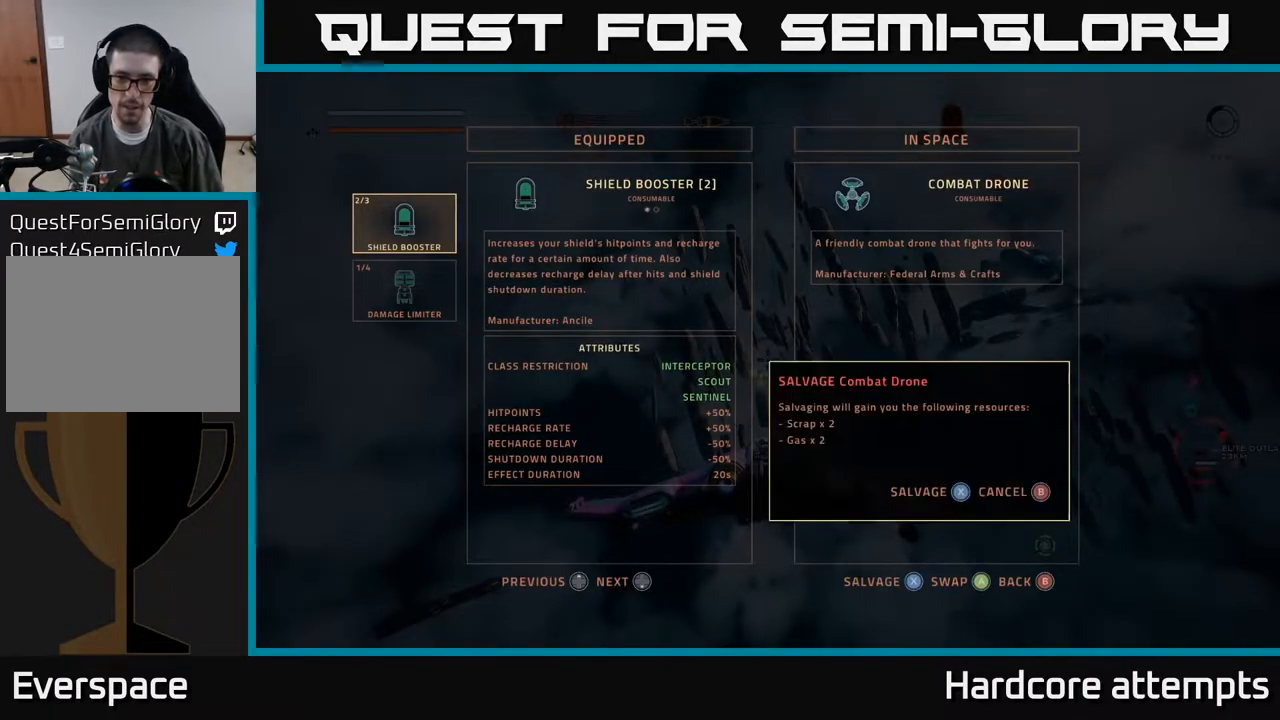
{"dt_ms": 500, "buttons": ["X"], "left_stick": "left", "right_stick": "right", "events": [[50, "X", "up"], [167, "left_stick", "left"], [234, "right_stick", "right"], [484, "X", "down"]]}
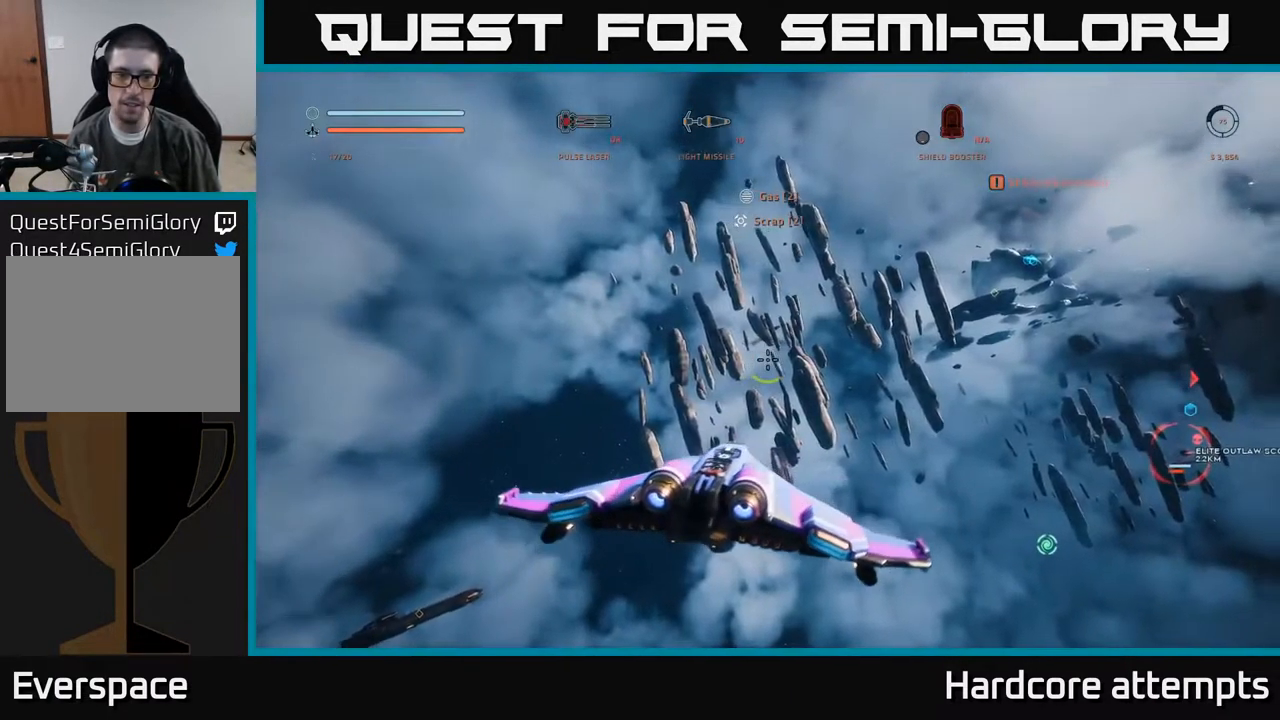
{"dt_ms": 500, "buttons": [], "left_stick": "center", "right_stick": "left", "events": [[200, "X", "up"], [450, "right_stick", "center"], [500, "left_stick", "center"], [500, "right_stick", "left"]]}
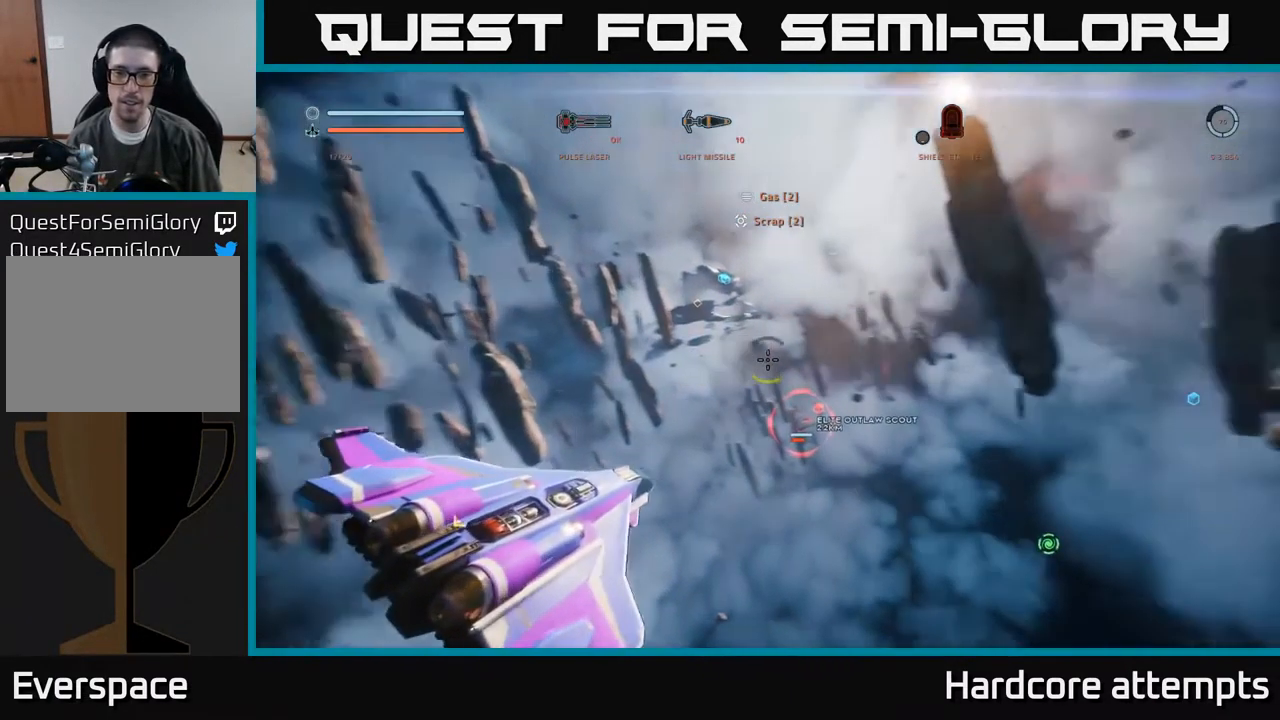
{"dt_ms": 501, "buttons": ["L3"], "left_stick": "center", "right_stick": "center", "events": [[251, "right_stick", "center"], [501, "L3", "down"]]}
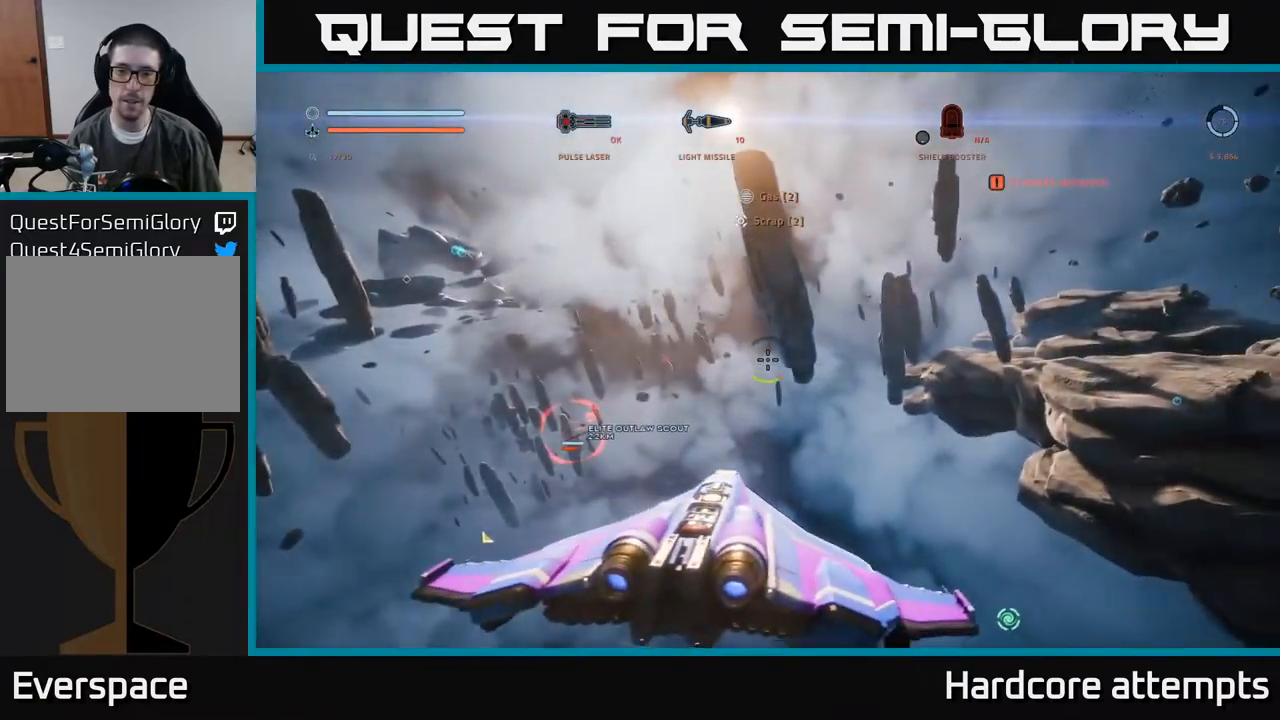
{"dt_ms": 500, "buttons": [], "left_stick": "center", "right_stick": "left", "events": [[133, "L3", "up"], [133, "right_stick", "left"]]}
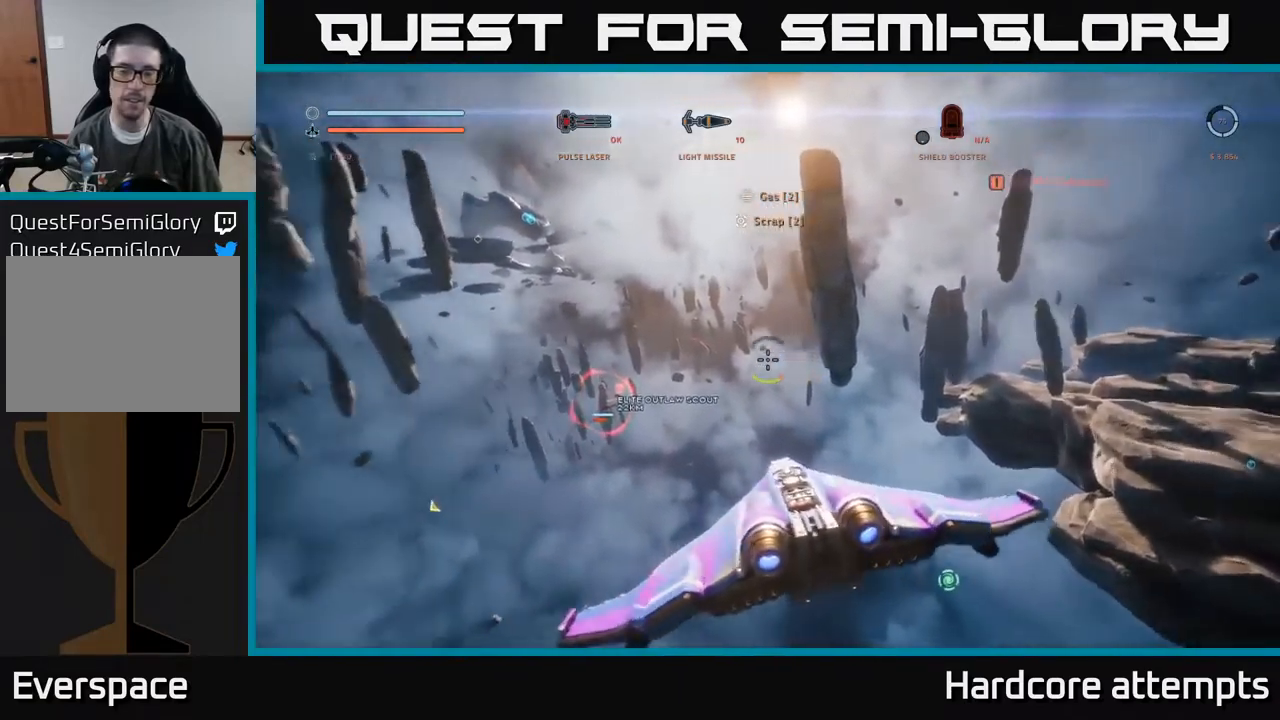
{"dt_ms": 500, "buttons": [], "left_stick": "up", "right_stick": "down-left", "events": [[366, "right_stick", "down-left"], [433, "left_stick", "up"]]}
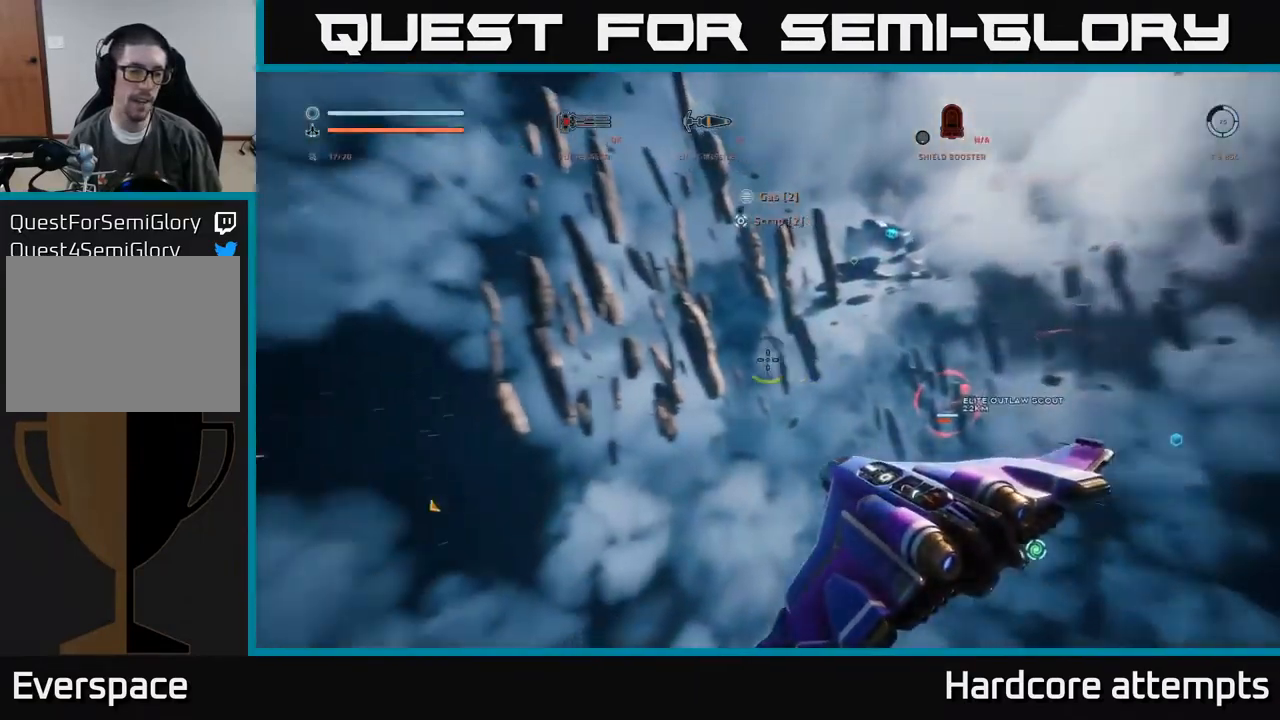
{"dt_ms": 500, "buttons": ["A"], "left_stick": "up", "right_stick": "center", "events": [[150, "right_stick", "center"], [450, "A", "down"]]}
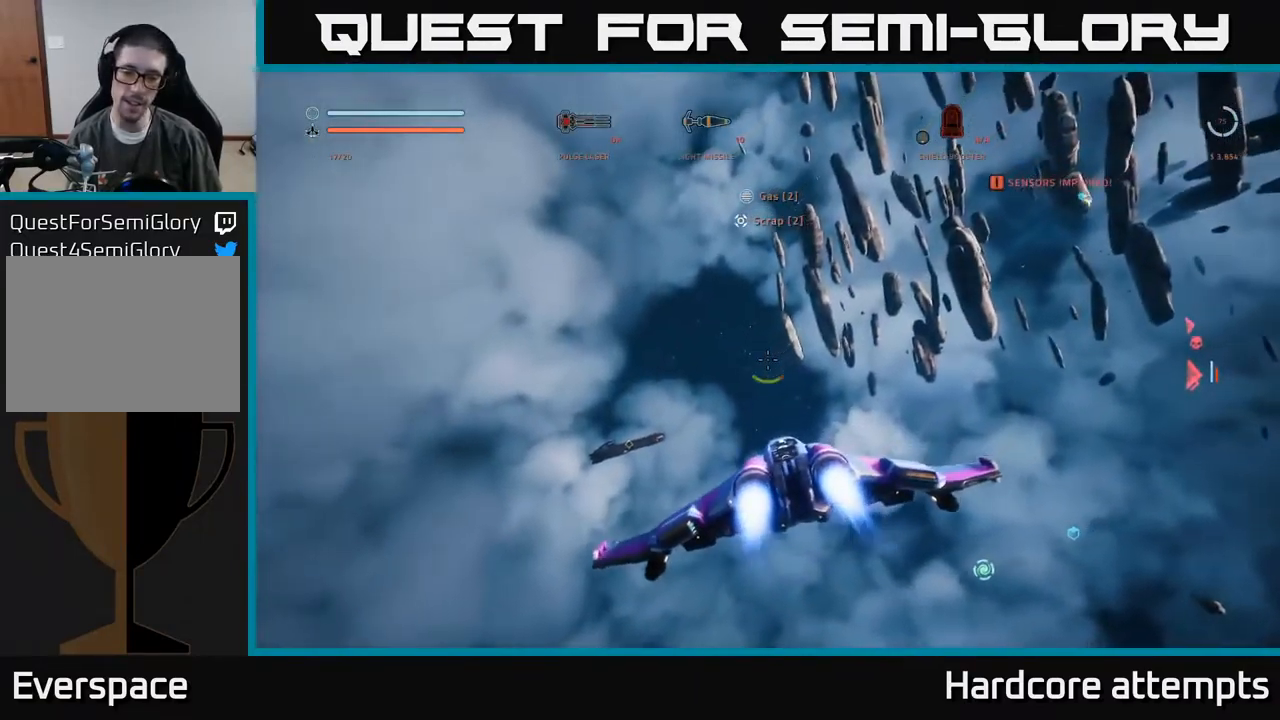
{"dt_ms": 500, "buttons": [], "left_stick": "left", "right_stick": "left", "events": [[133, "A", "up"], [133, "left_stick", "center"], [233, "left_stick", "left"], [316, "L3", "down"], [433, "L3", "up"], [433, "right_stick", "left"]]}
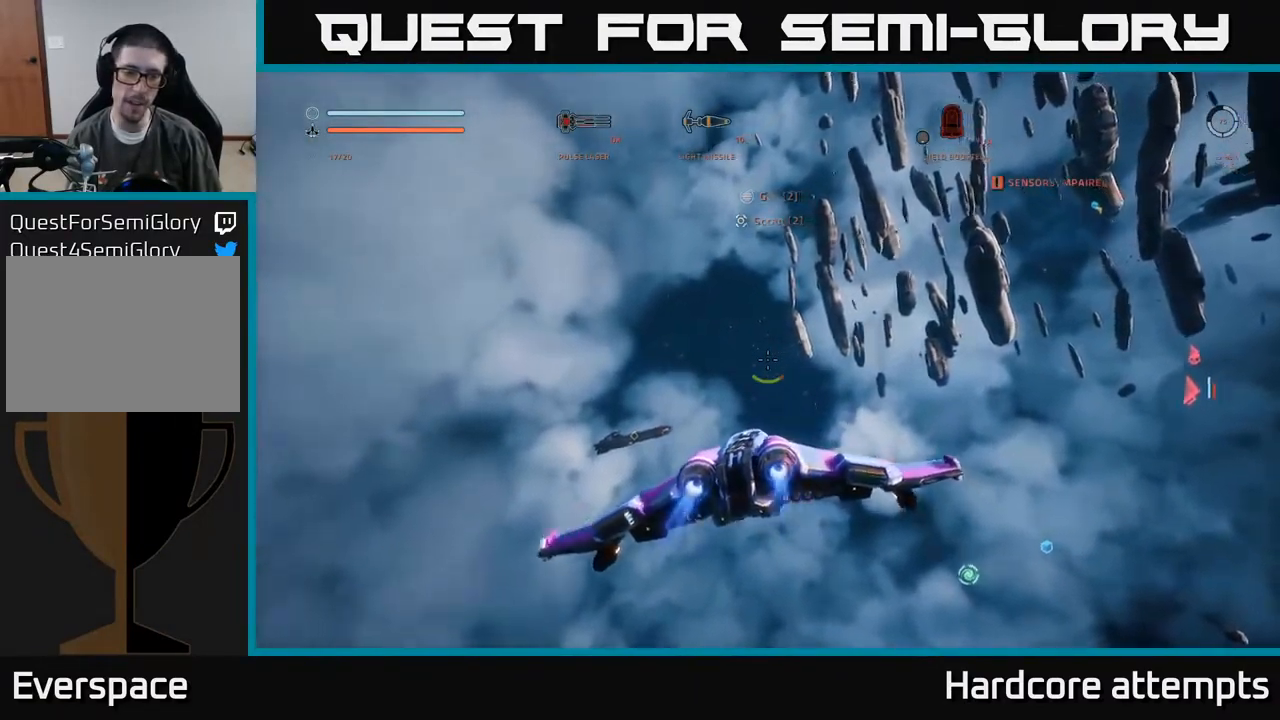
{"dt_ms": 500, "buttons": [], "left_stick": "center", "right_stick": "left", "events": [[350, "left_stick", "center"]]}
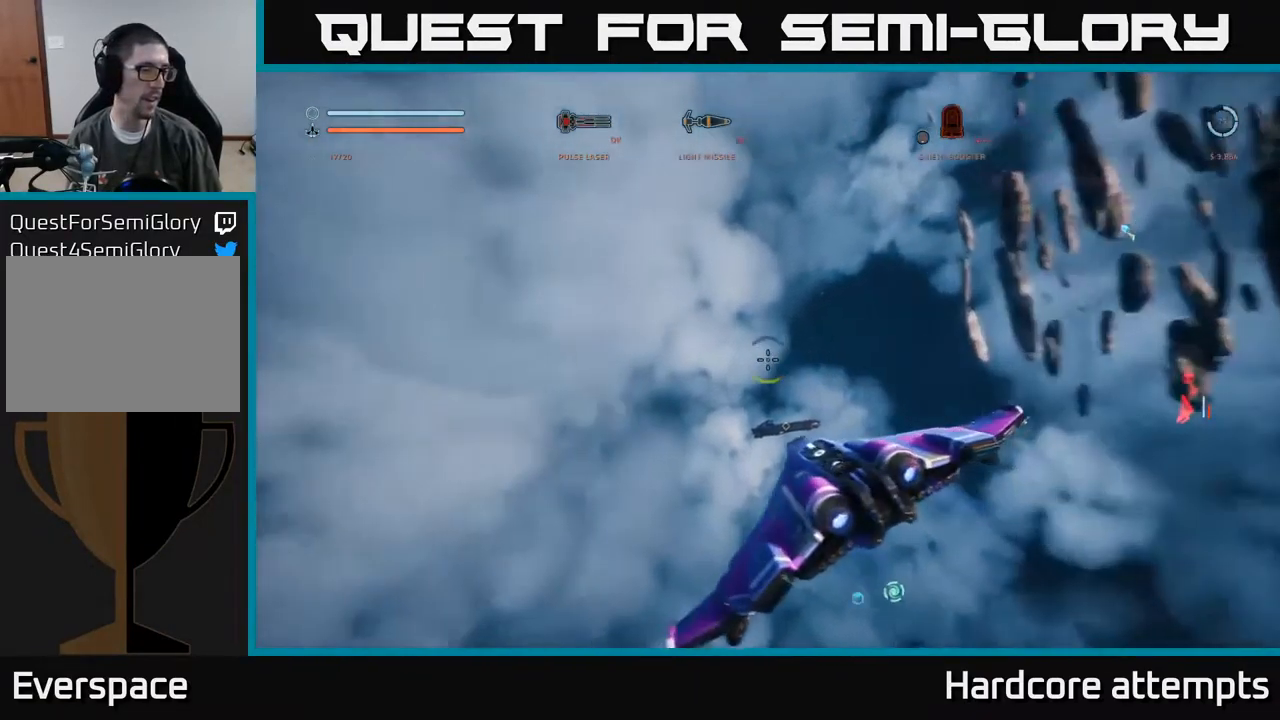
{"dt_ms": 500, "buttons": [], "left_stick": "center", "right_stick": "down-left", "events": [[33, "right_stick", "down-left"]]}
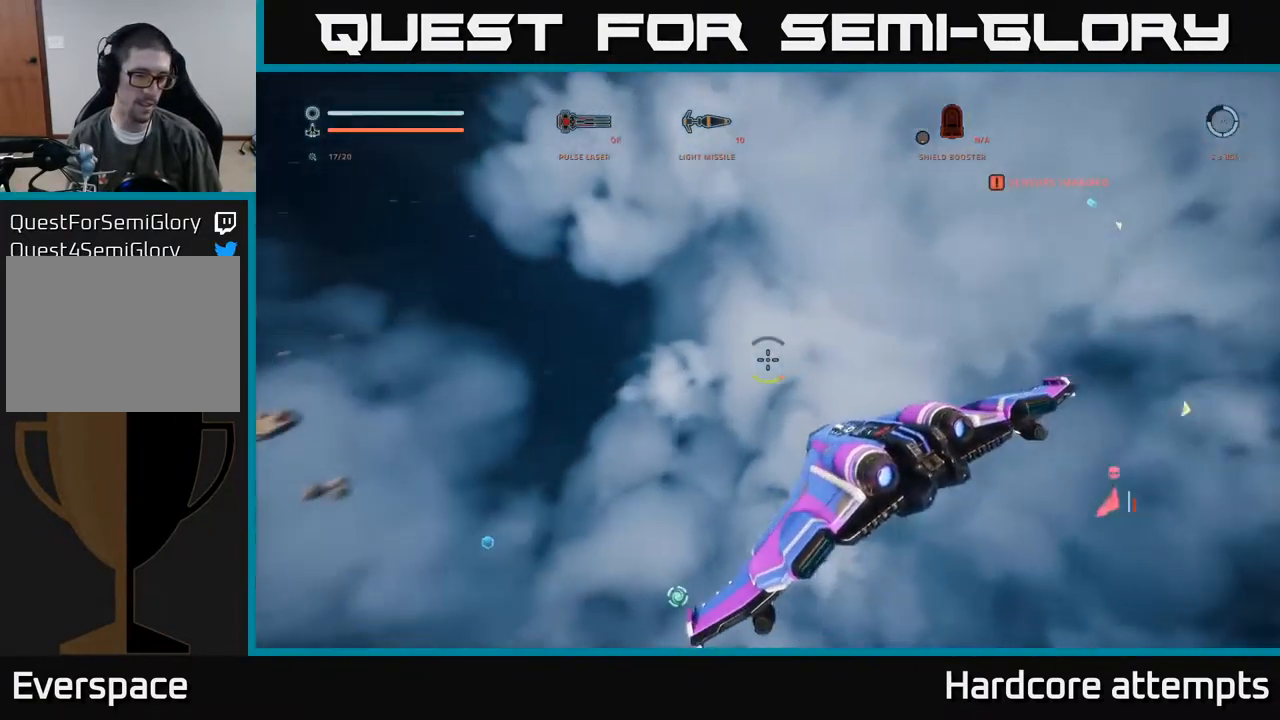
{"dt_ms": 500, "buttons": [], "left_stick": "up", "right_stick": "down-left", "events": [[183, "right_stick", "center"], [333, "left_stick", "up"], [366, "right_stick", "down-left"]]}
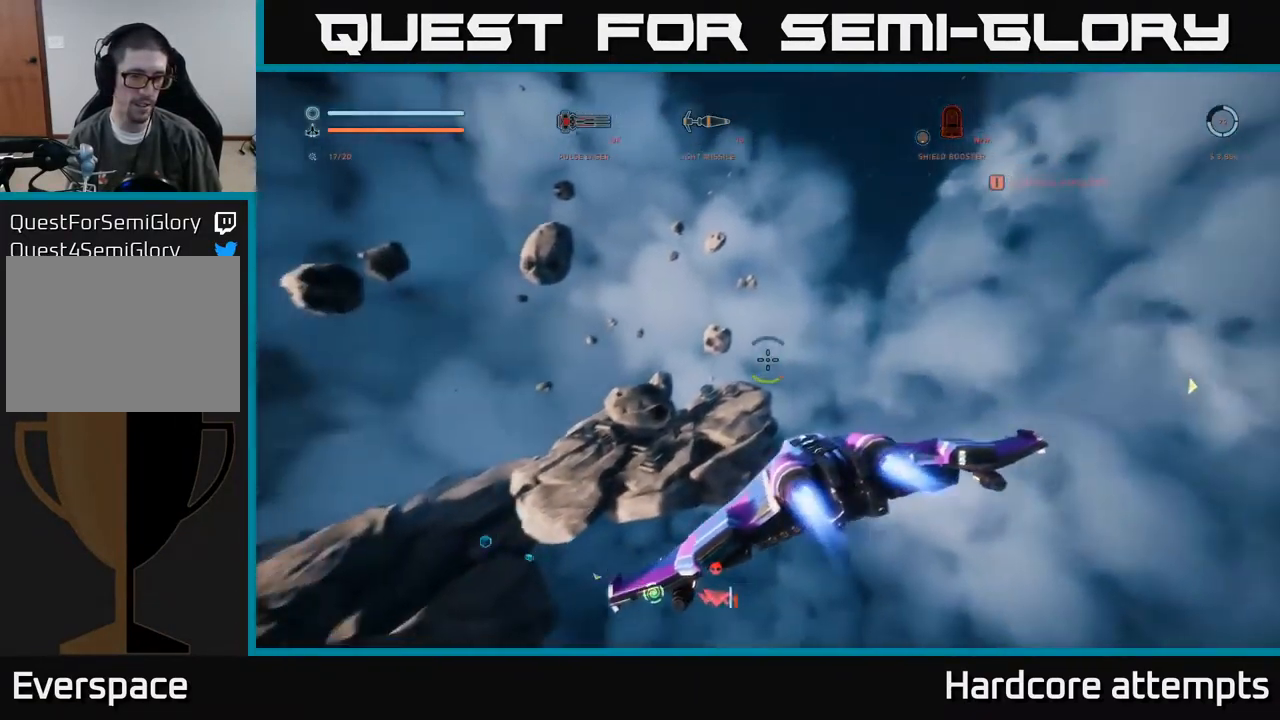
{"dt_ms": 500, "buttons": ["L1", "L3"], "left_stick": "up", "right_stick": "center", "events": [[83, "L1", "down"], [250, "L3", "down"], [416, "right_stick", "center"]]}
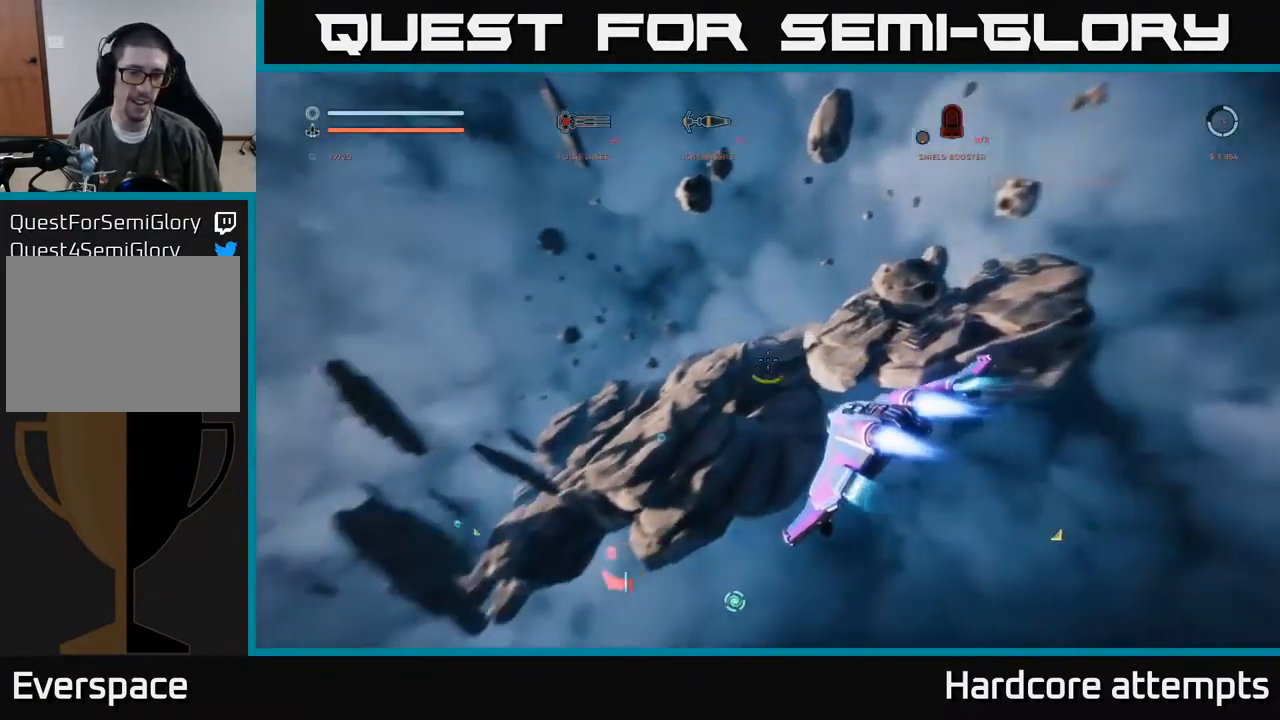
{"dt_ms": 500, "buttons": ["L1"], "left_stick": "up-right", "right_stick": "down-right", "events": [[16, "L3", "up"], [416, "left_stick", "up-right"], [450, "right_stick", "down-right"]]}
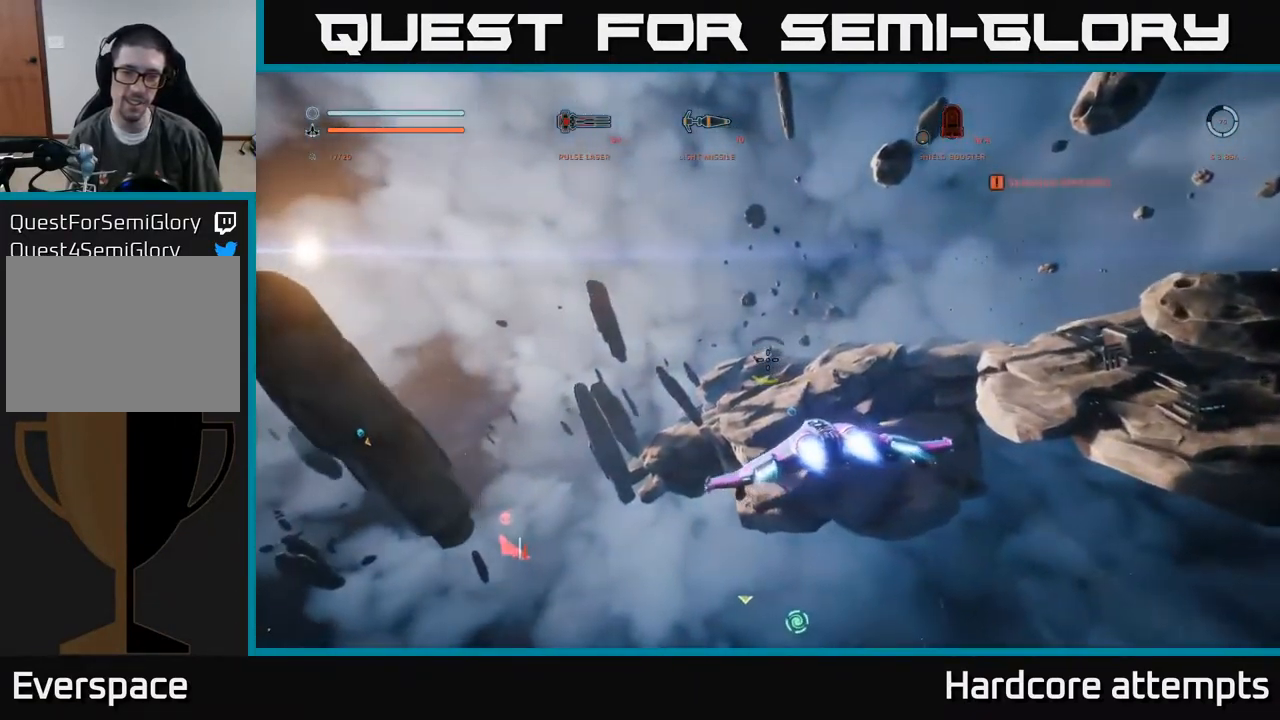
{"dt_ms": 500, "buttons": ["L1"], "left_stick": "up", "right_stick": "left", "events": [[100, "right_stick", "down"], [167, "X", "down"], [183, "left_stick", "up"], [233, "right_stick", "center"], [400, "X", "up"], [500, "right_stick", "left"]]}
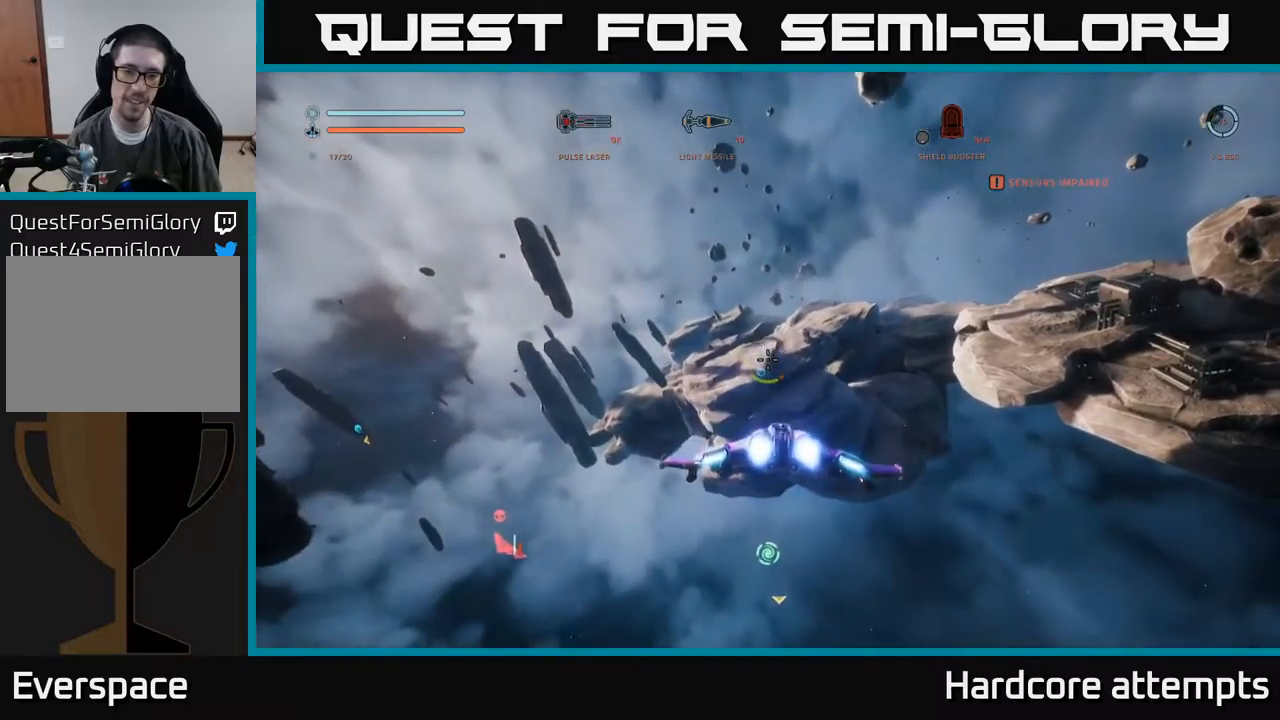
{"dt_ms": 500, "buttons": ["L1", "L3"], "left_stick": "up-right", "right_stick": "left", "events": [[167, "right_stick", "center"], [367, "left_stick", "up-right"], [383, "right_stick", "left"], [417, "L3", "down"]]}
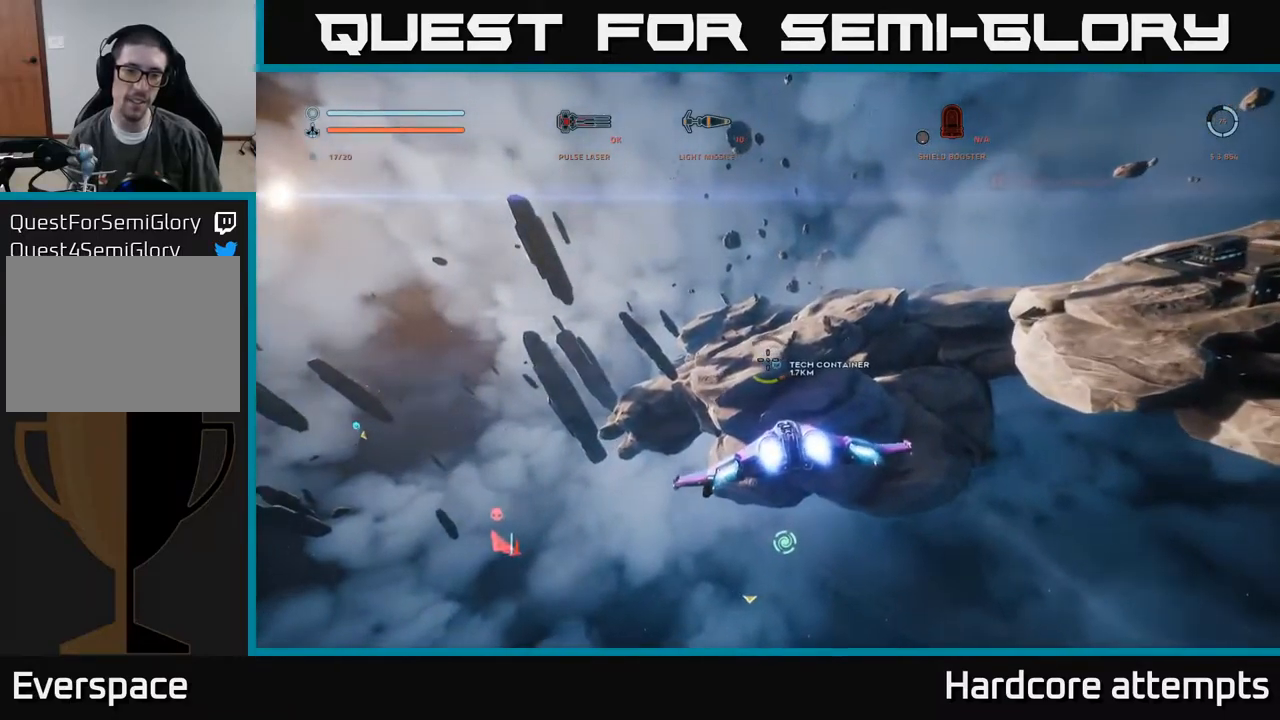
{"dt_ms": 500, "buttons": [], "left_stick": "up-right", "right_stick": "up-left", "events": [[50, "L1", "up"], [183, "L3", "up"], [483, "right_stick", "up-left"]]}
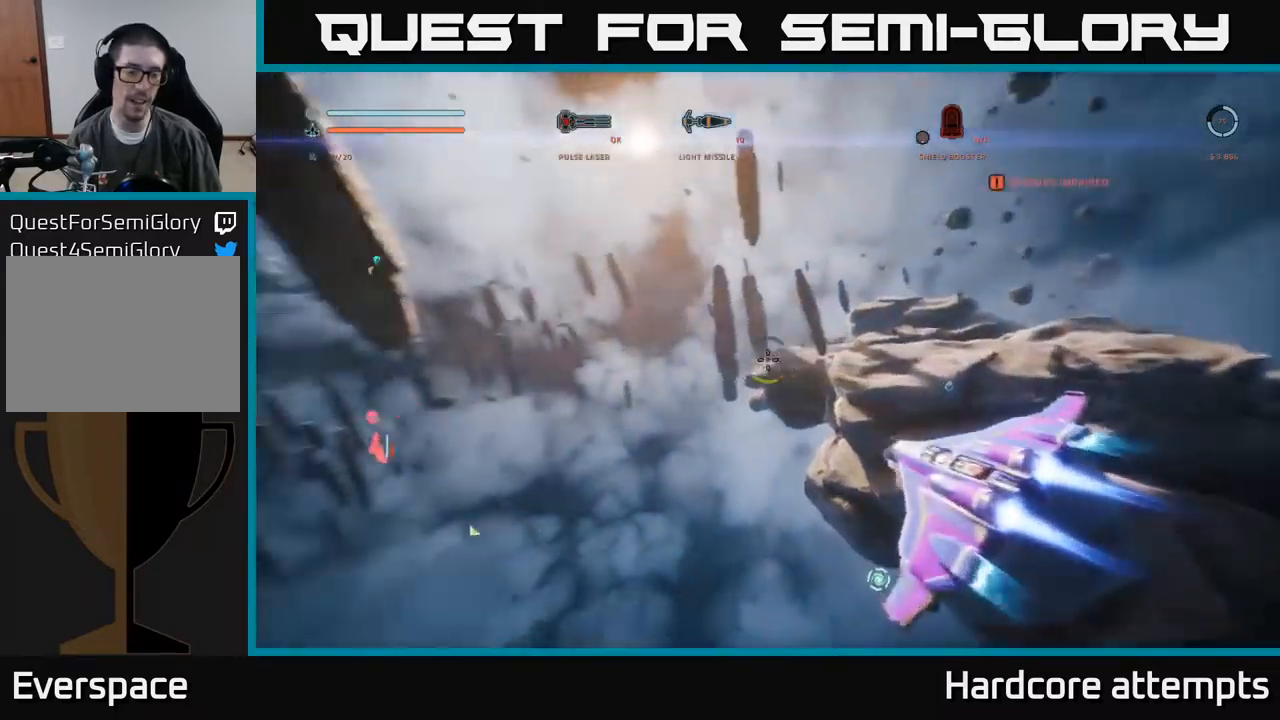
{"dt_ms": 500, "buttons": ["X"], "left_stick": "up-right", "right_stick": "center", "events": [[83, "X", "down"], [133, "right_stick", "left"], [283, "right_stick", "center"]]}
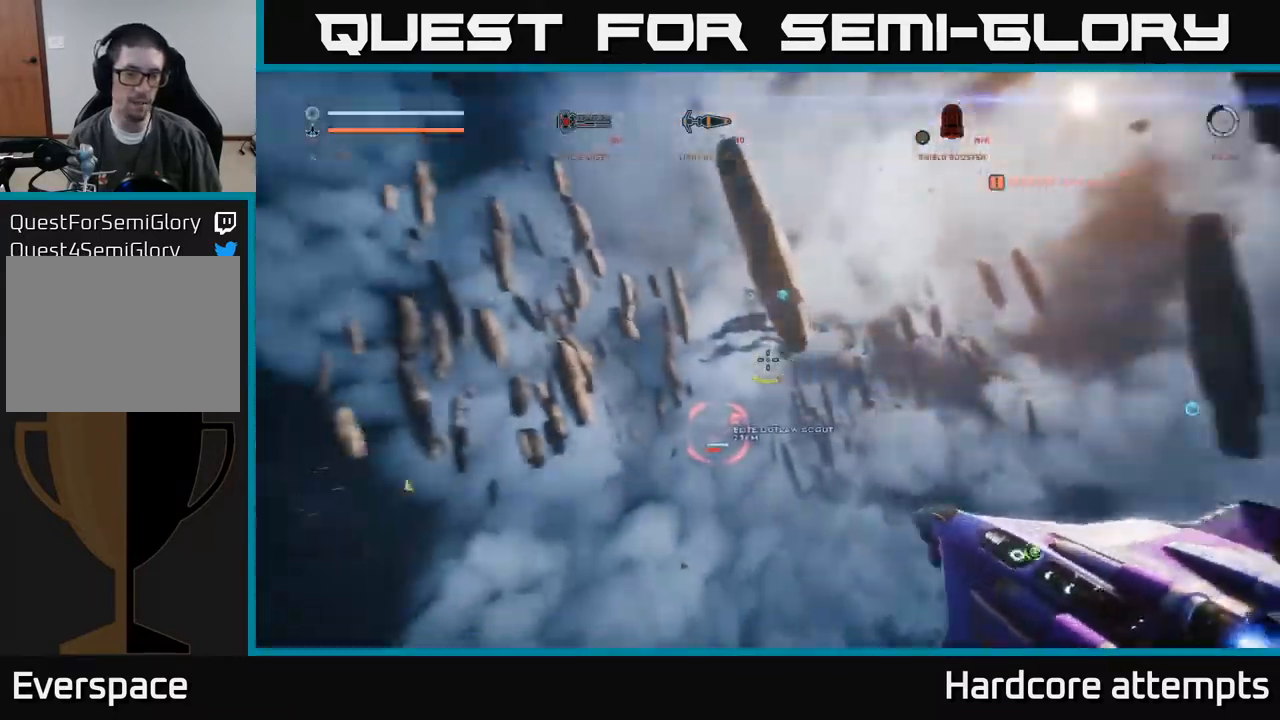
{"dt_ms": 500, "buttons": ["X"], "left_stick": "up-right", "right_stick": "center", "events": [[117, "right_stick", "down-right"], [317, "right_stick", "center"]]}
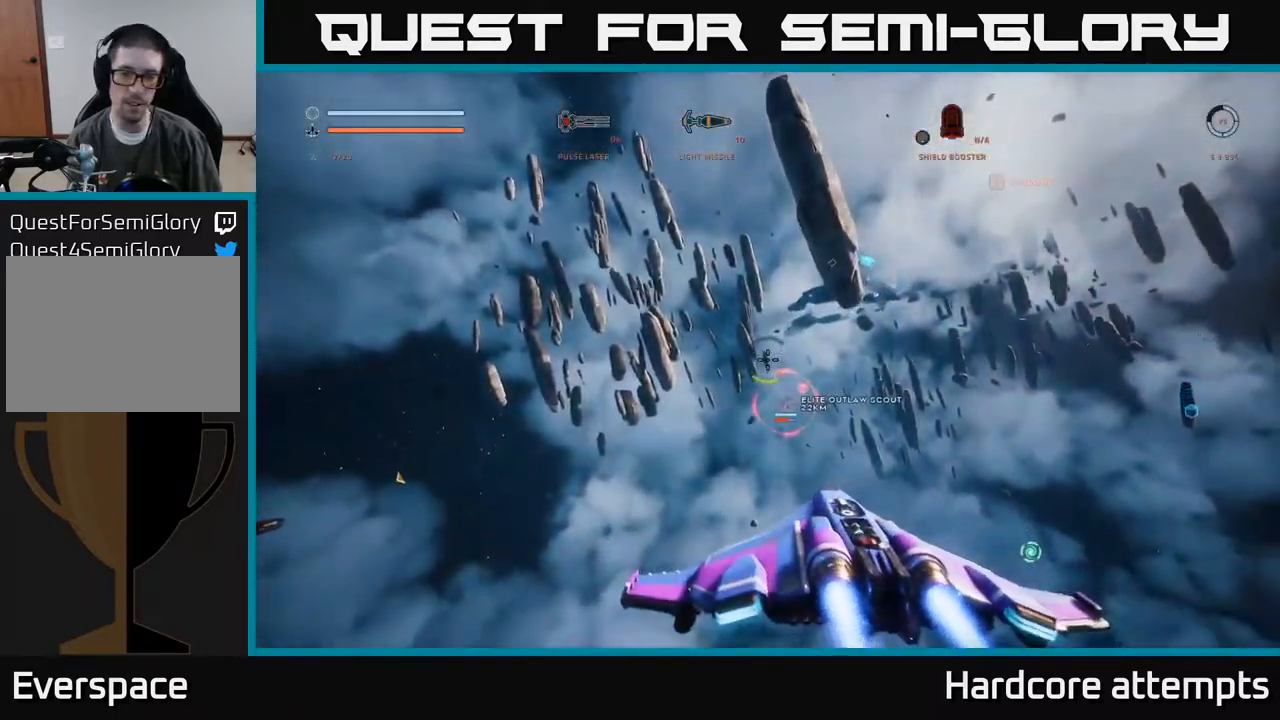
{"dt_ms": 500, "buttons": [], "left_stick": "up-right", "right_stick": "center", "events": [[33, "X", "up"], [150, "right_stick", "down"], [167, "L3", "down"], [317, "right_stick", "center"], [450, "L3", "up"]]}
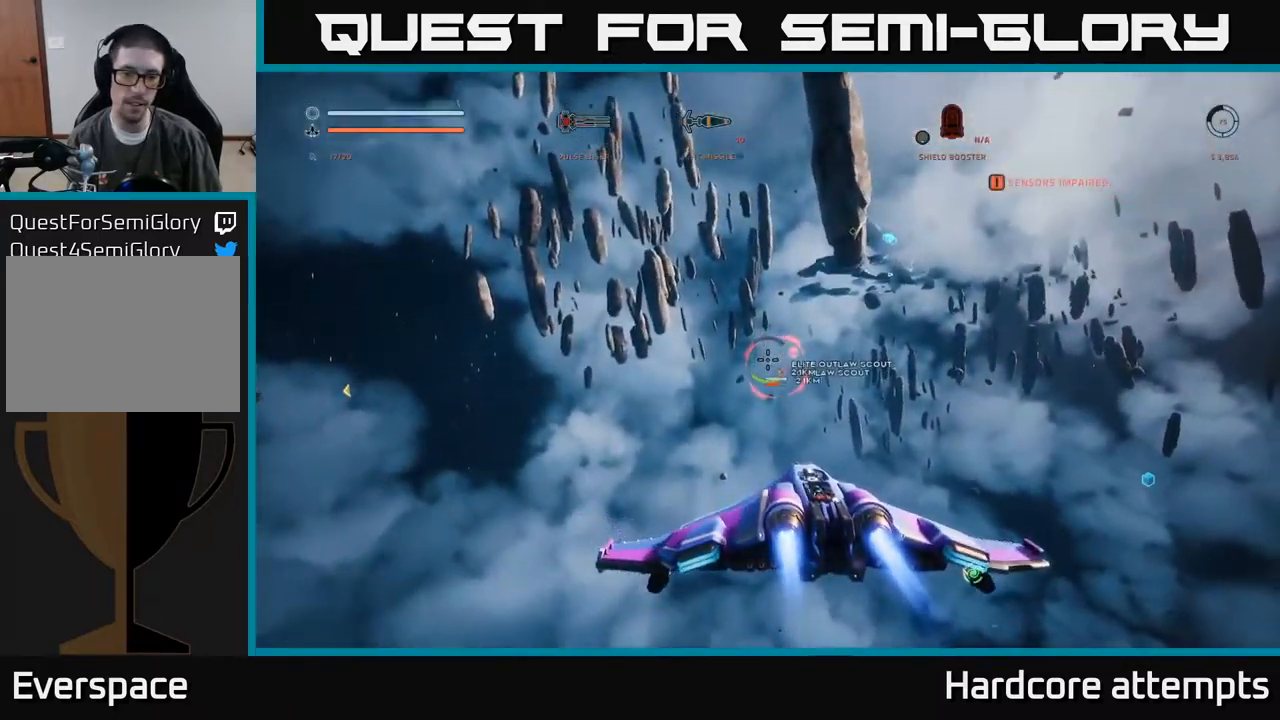
{"dt_ms": 500, "buttons": [], "left_stick": "up-right", "right_stick": "center", "events": [[183, "right_stick", "up-right"], [317, "right_stick", "center"]]}
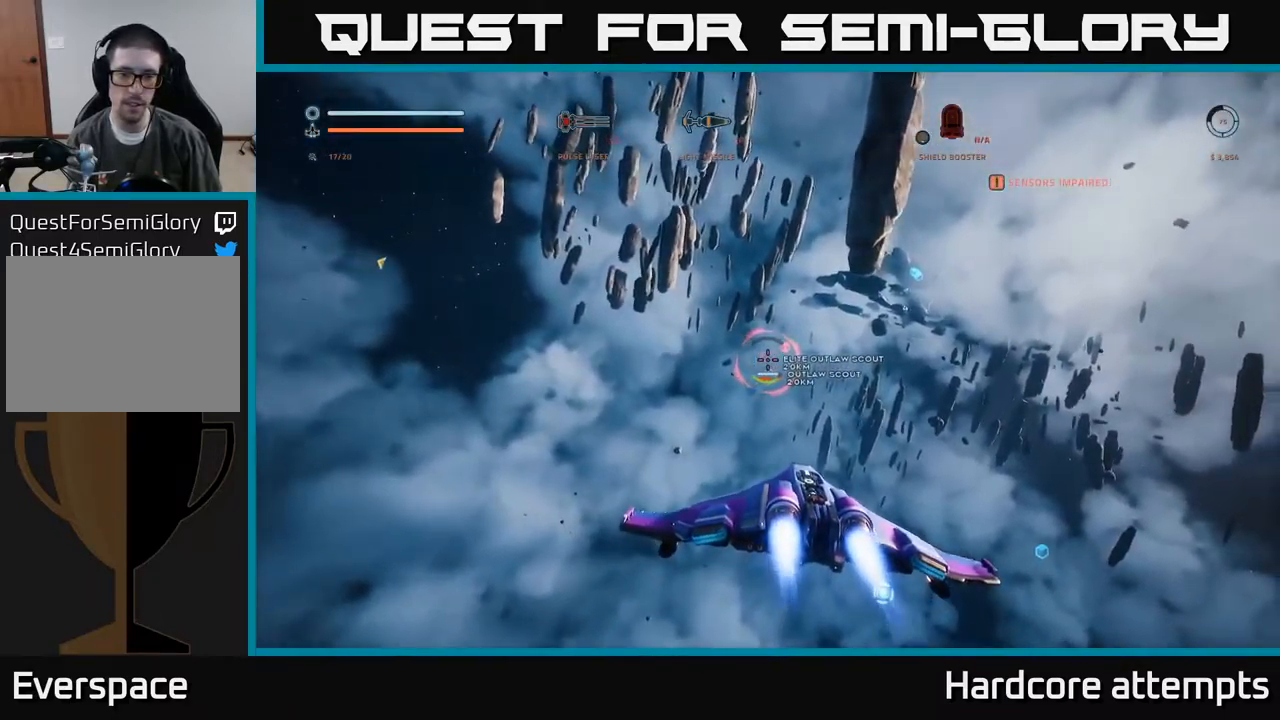
{"dt_ms": 500, "buttons": ["R1"], "left_stick": "up-right", "right_stick": "center", "events": [[67, "R3", "down"], [167, "R3", "up"], [433, "R1", "down"]]}
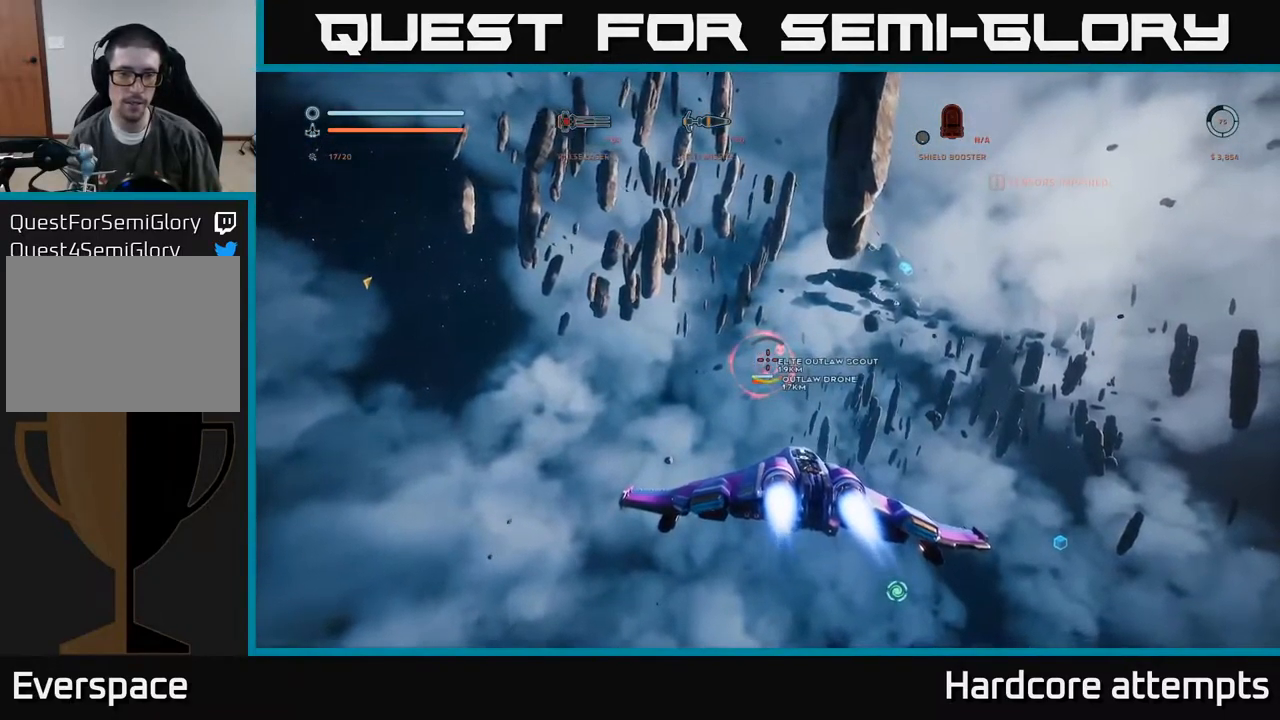
{"dt_ms": 1000, "buttons": ["R2"], "left_stick": "up", "right_stick": "center"}
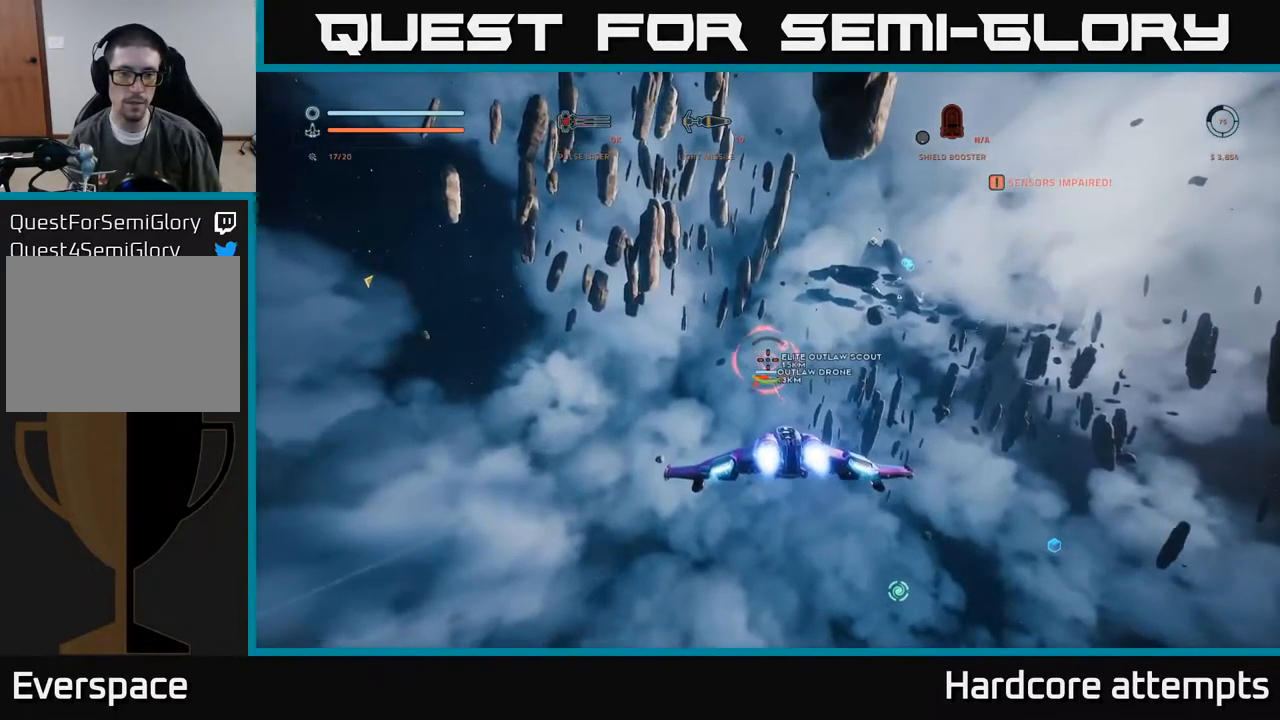
{"dt_ms": 499, "buttons": ["X"], "left_stick": "up-left", "right_stick": "center", "events": [[67, "R2", "up"], [100, "X", "down"], [183, "right_stick", "down-right"], [233, "left_stick", "up-right"], [366, "right_stick", "center"], [433, "left_stick", "up-left"]]}